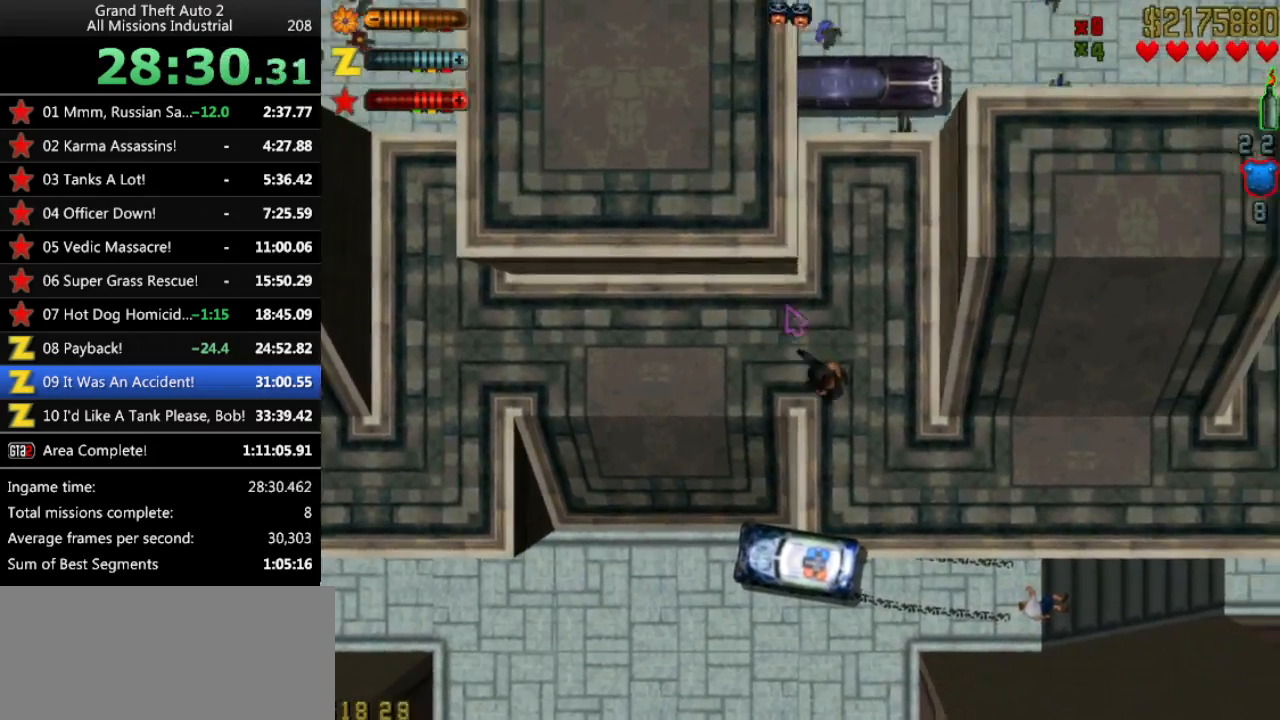
Gameplay with keyboard; each line is a JSON object with the keys held at the frame after it. "events" lists presses ("down") and releases ("up") of "alt", "c", "ctrl", "down", "left", "return", "right", "space", "up", "x" and "y" between this image and that frame as [ms after this image, input, new state], when the widget could be followed in between. No other keys are recorded. Mouse input is not recorded.
{"keys": ["up"], "events": [[50, "right", "up"], [283, "left", "down"], [383, "left", "up"]]}
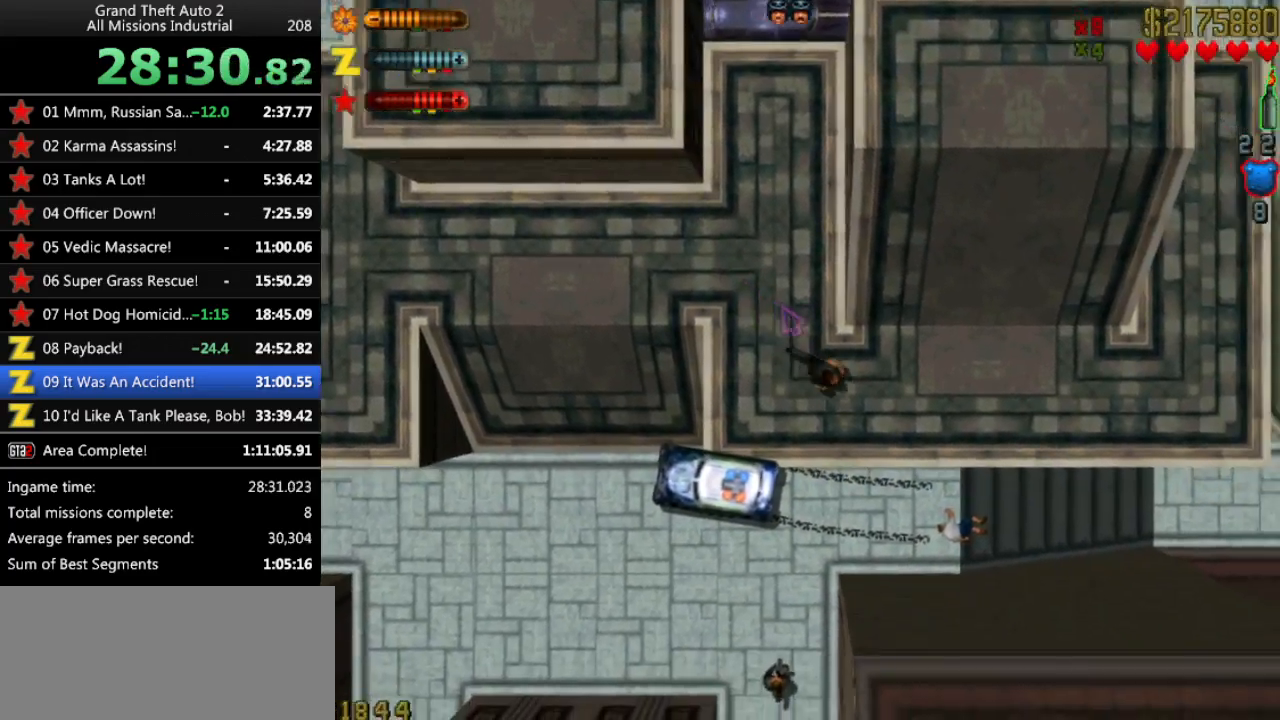
{"keys": ["up"], "events": [[17, "left", "down"], [350, "left", "up"]]}
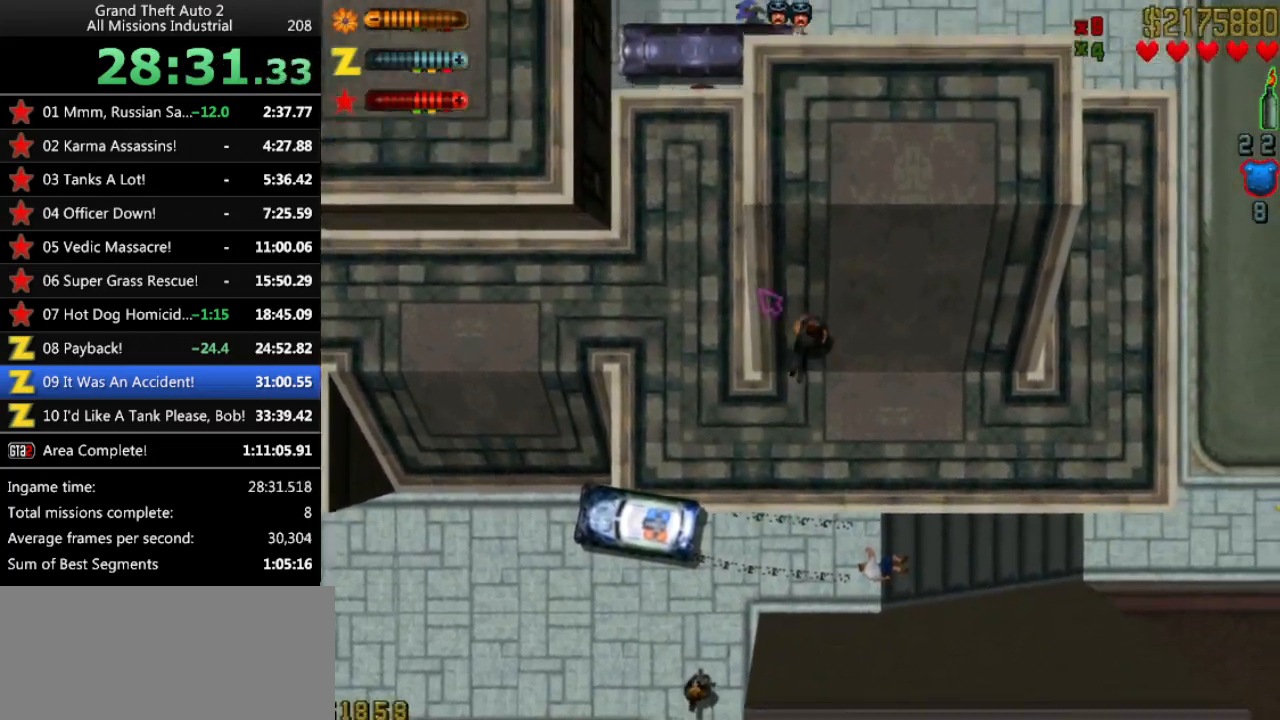
{"keys": ["left", "up"], "events": [[167, "left", "down"], [267, "left", "up"], [500, "left", "down"]]}
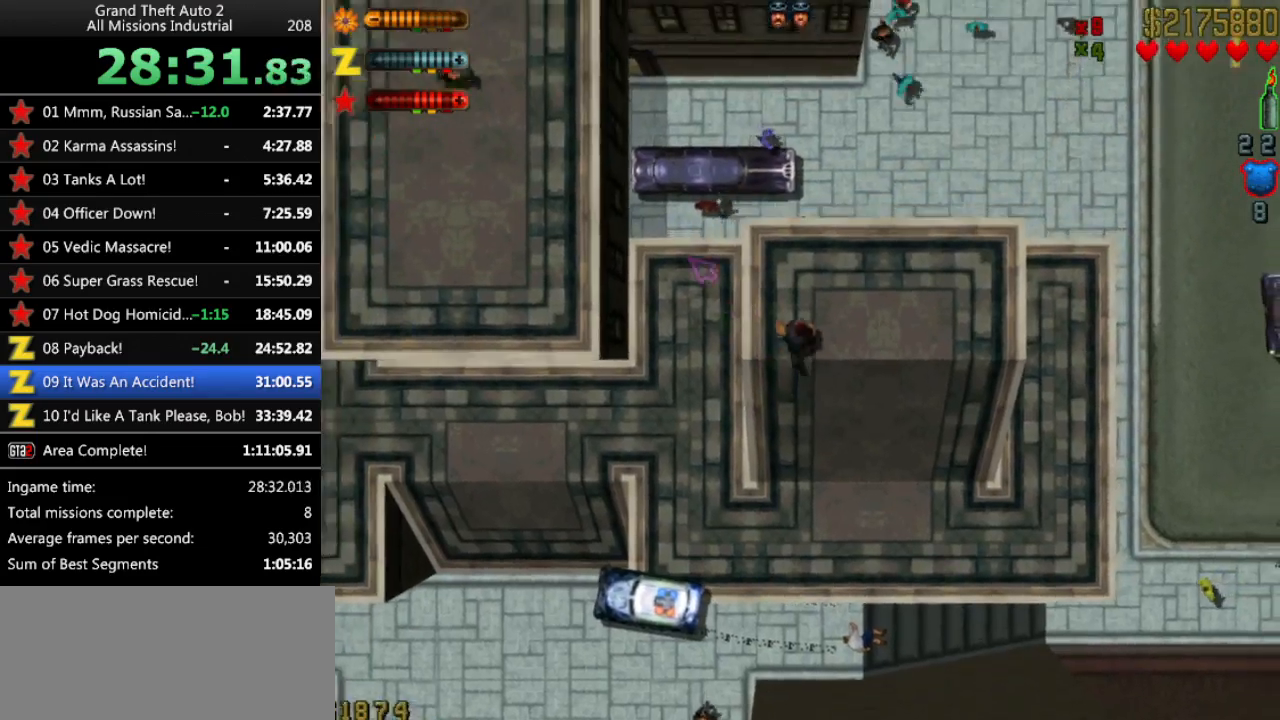
{"keys": ["left", "up"], "events": [[100, "space", "down"], [183, "left", "up"], [183, "space", "up"], [417, "left", "down"]]}
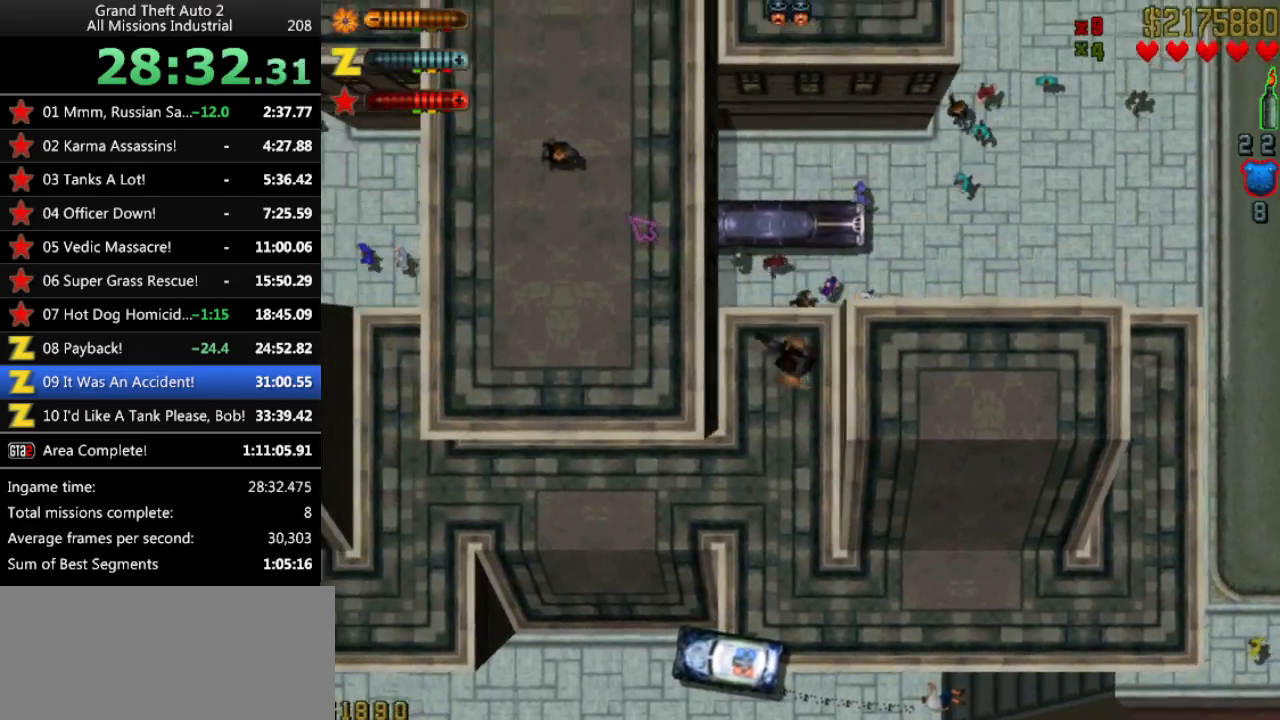
{"keys": ["right", "up"], "events": [[67, "left", "up"], [300, "right", "down"]]}
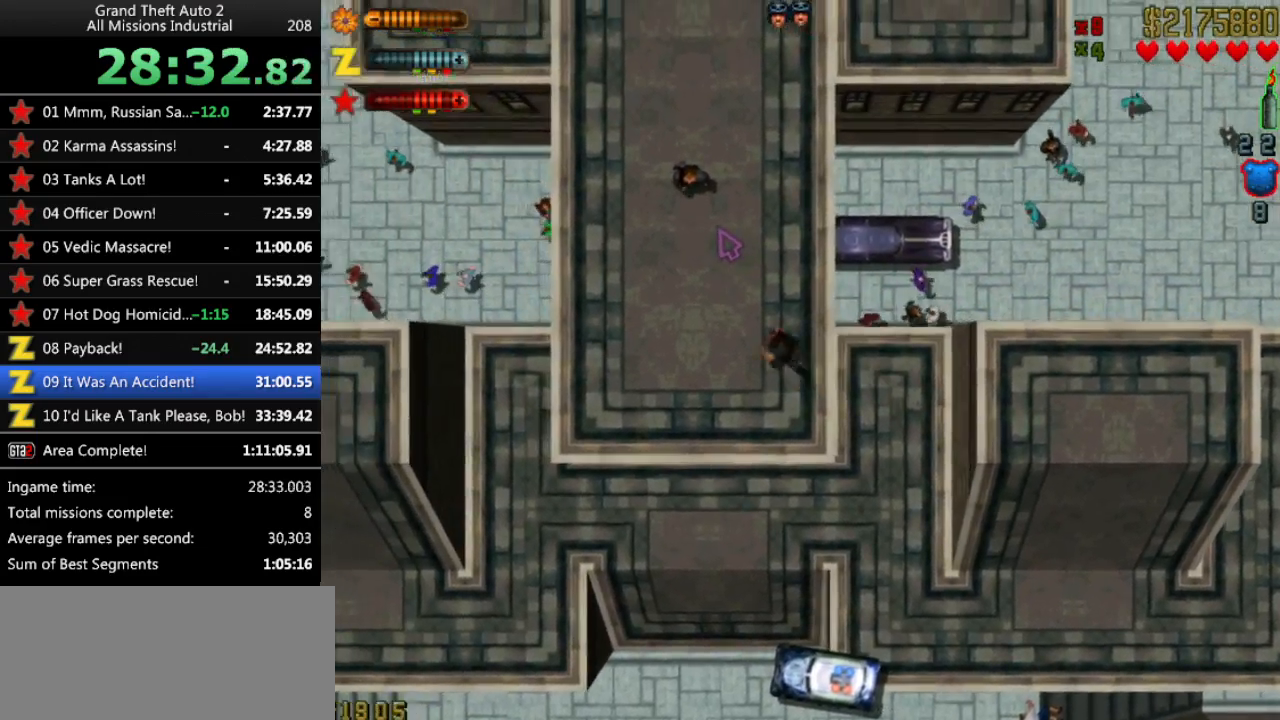
{"keys": ["up"], "events": [[67, "right", "up"]]}
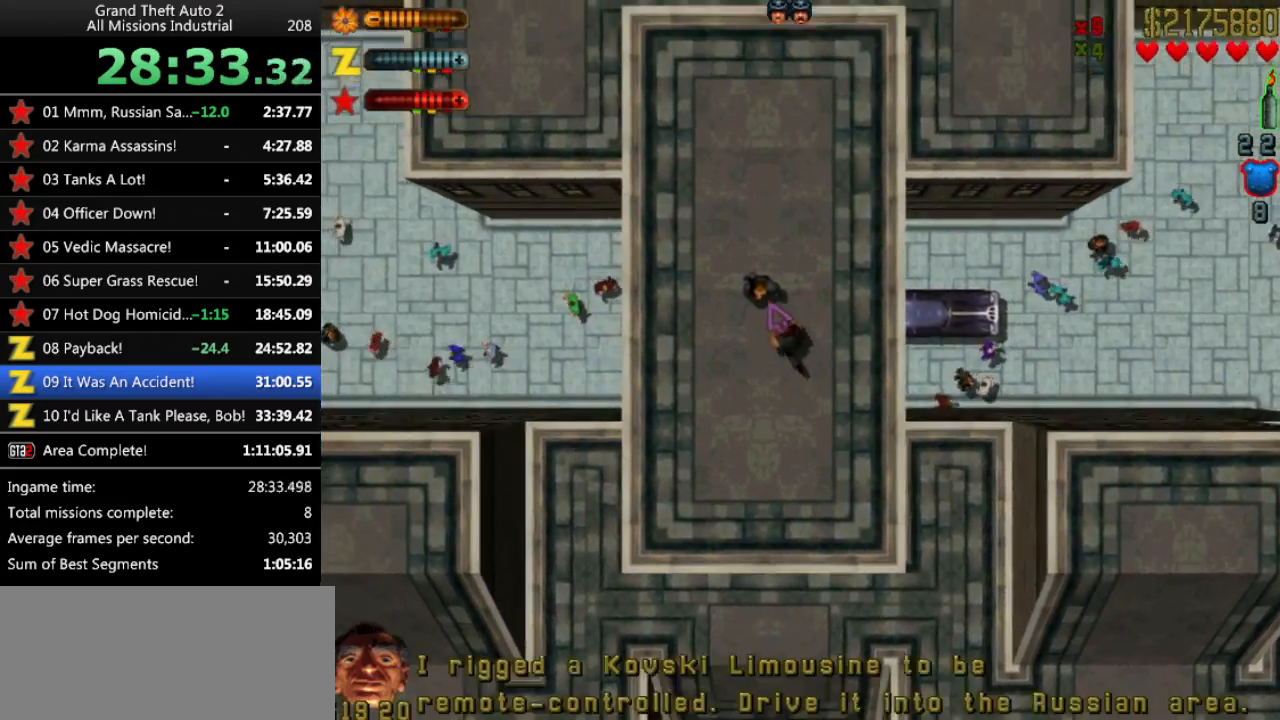
{"keys": [], "events": [[83, "left", "down"], [183, "left", "up"], [183, "up", "up"]]}
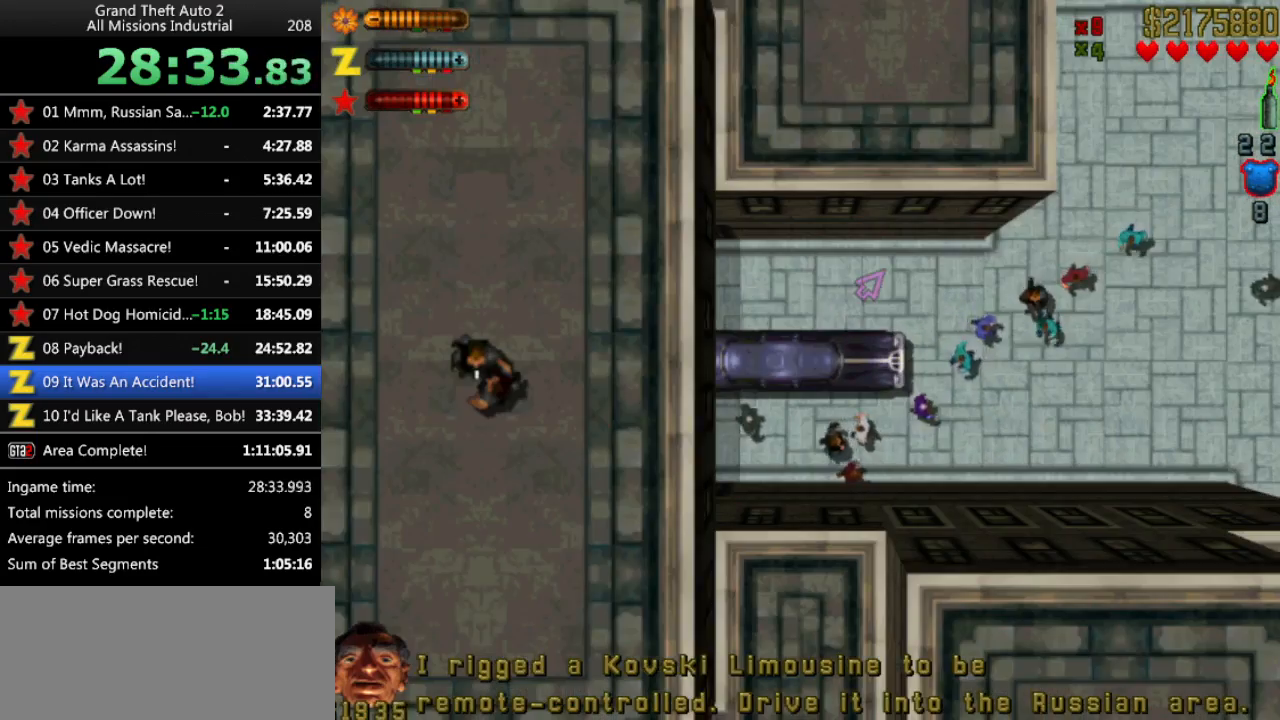
{"keys": ["up"], "events": [[50, "up", "down"]]}
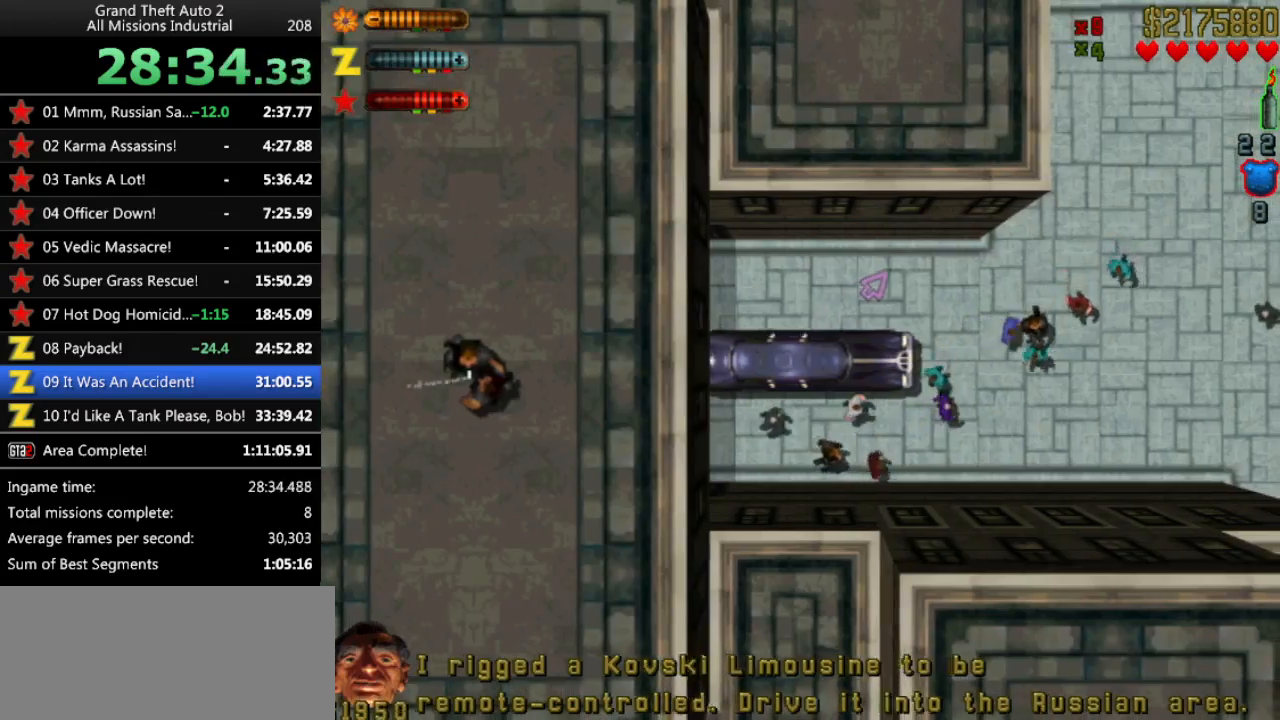
{"keys": ["up"], "events": []}
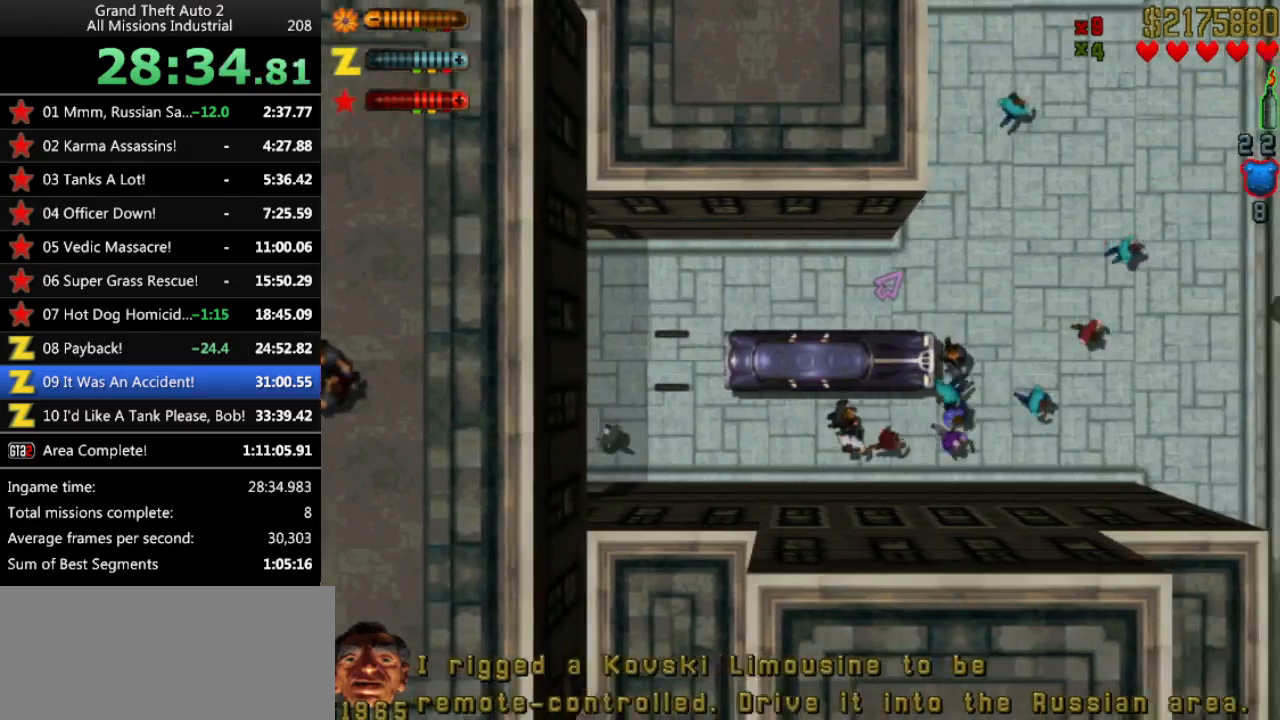
{"keys": ["up"], "events": []}
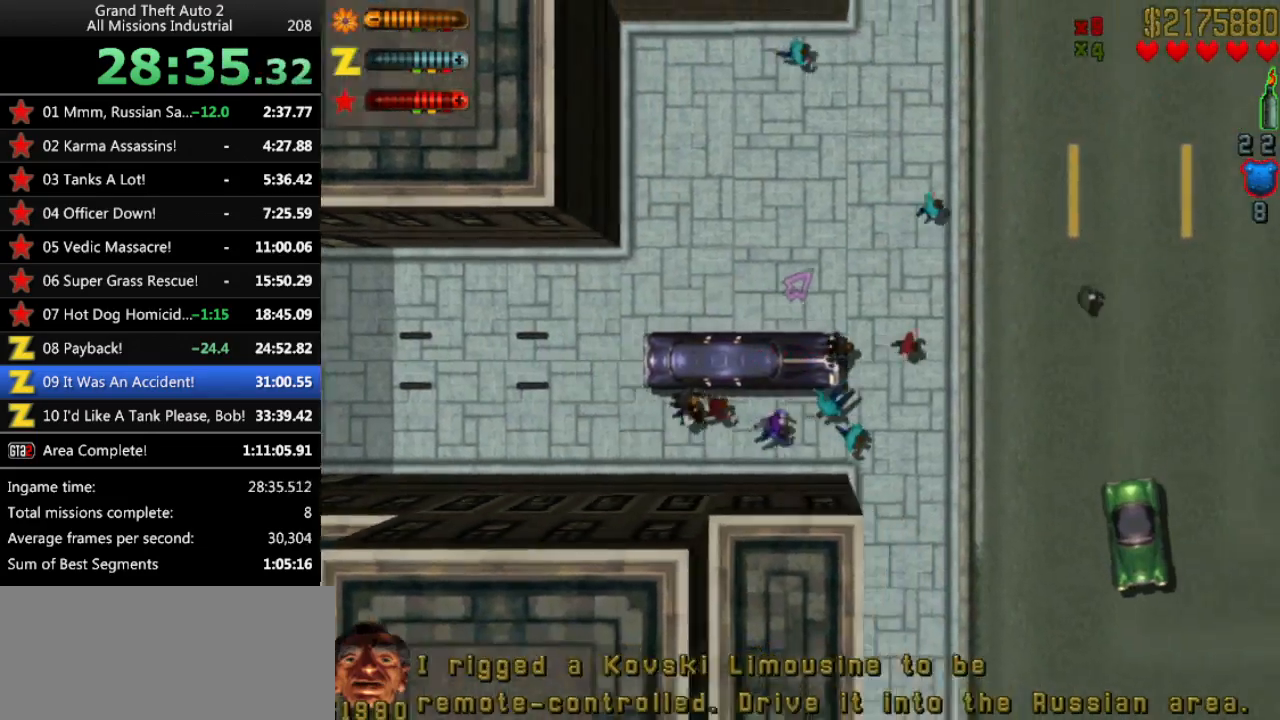
{"keys": ["up"], "events": []}
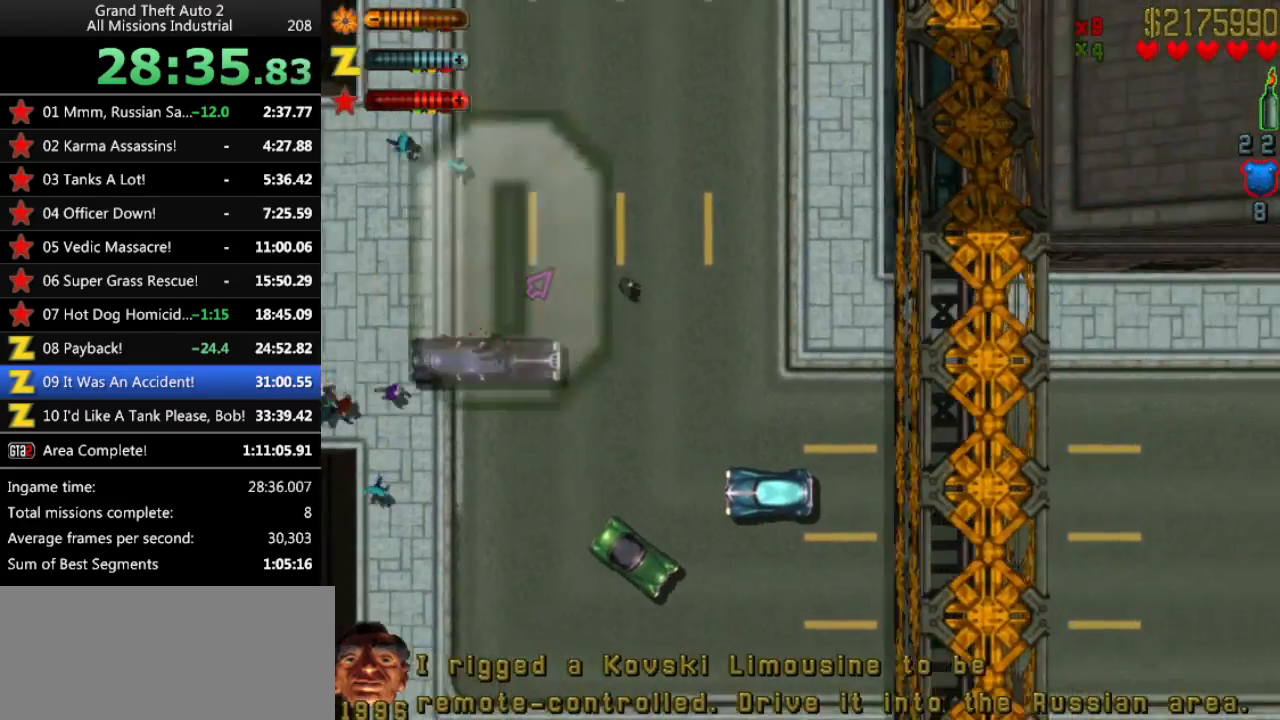
{"keys": ["up"], "events": []}
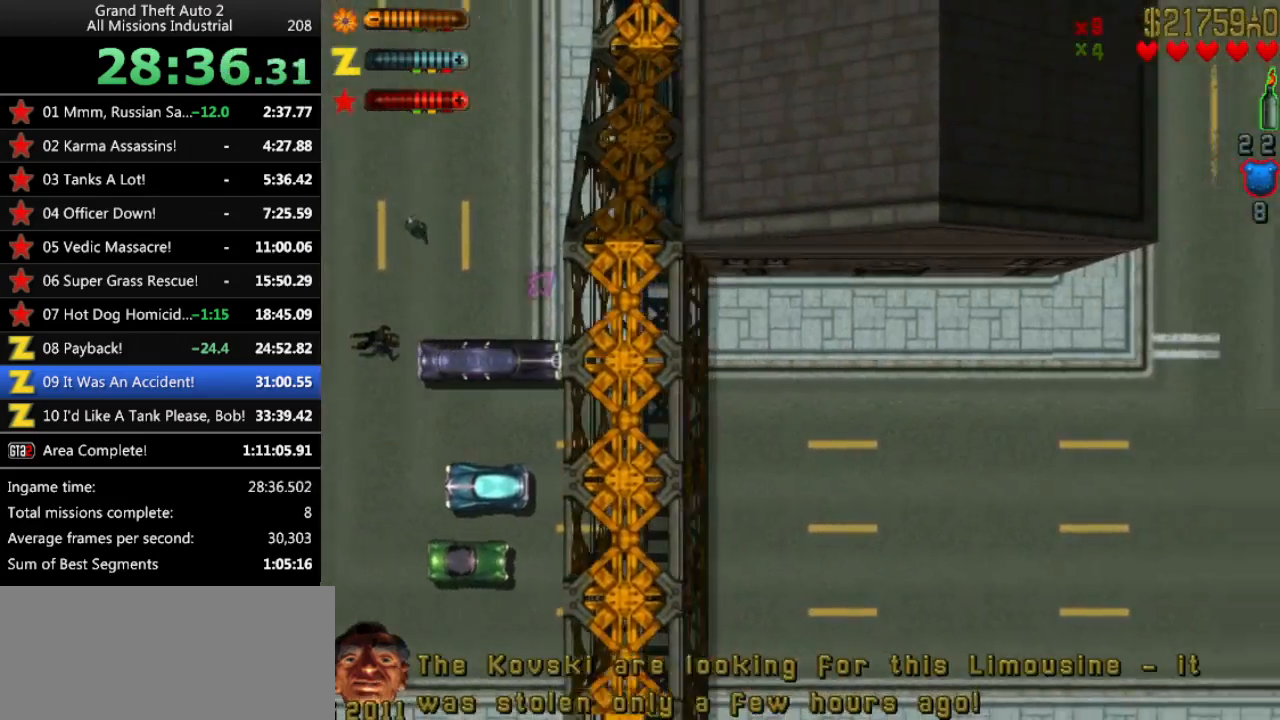
{"keys": ["up"], "events": []}
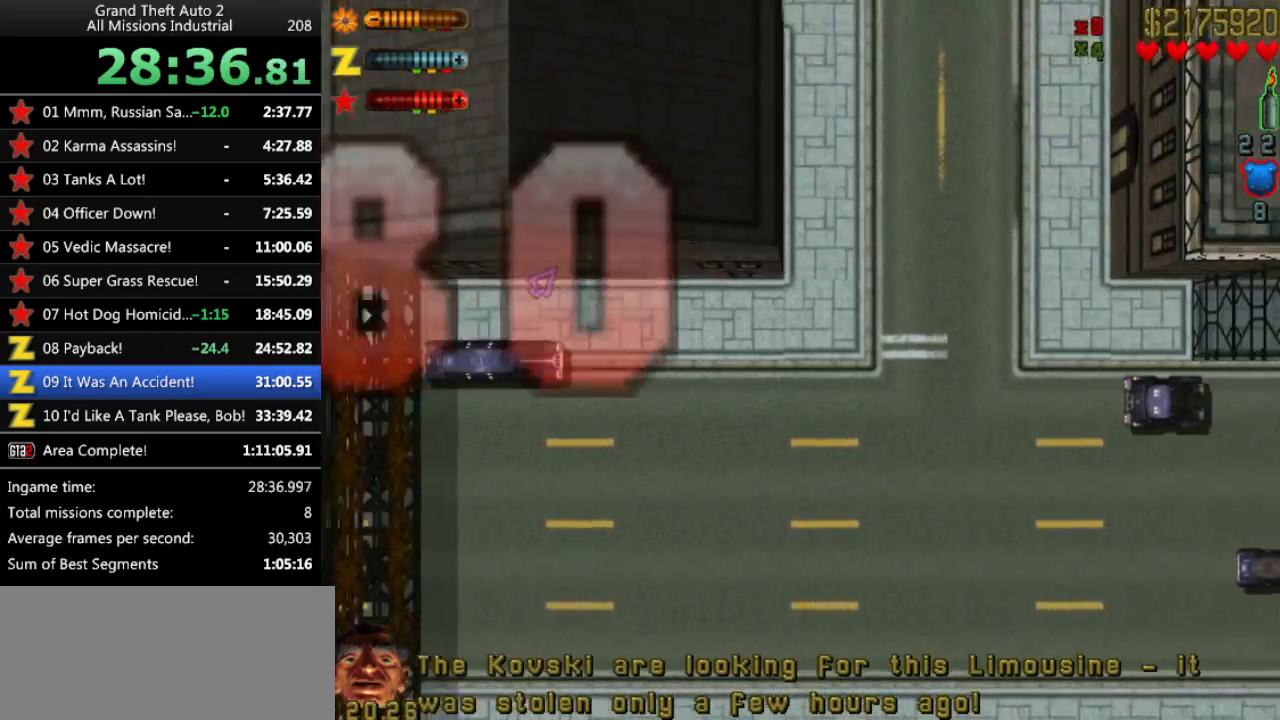
{"keys": ["up"], "events": [[283, "left", "down"], [383, "left", "up"]]}
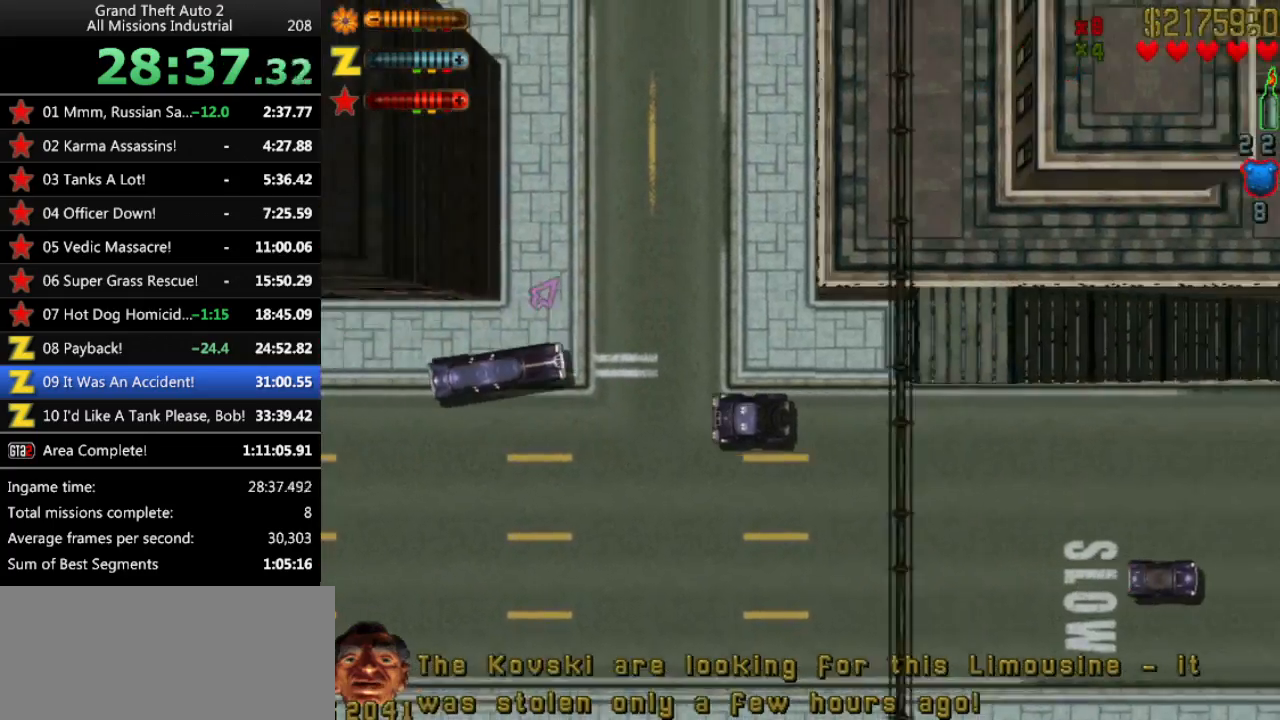
{"keys": ["up"], "events": [[17, "right", "down"], [167, "up", "up"], [300, "up", "down"], [450, "right", "up"]]}
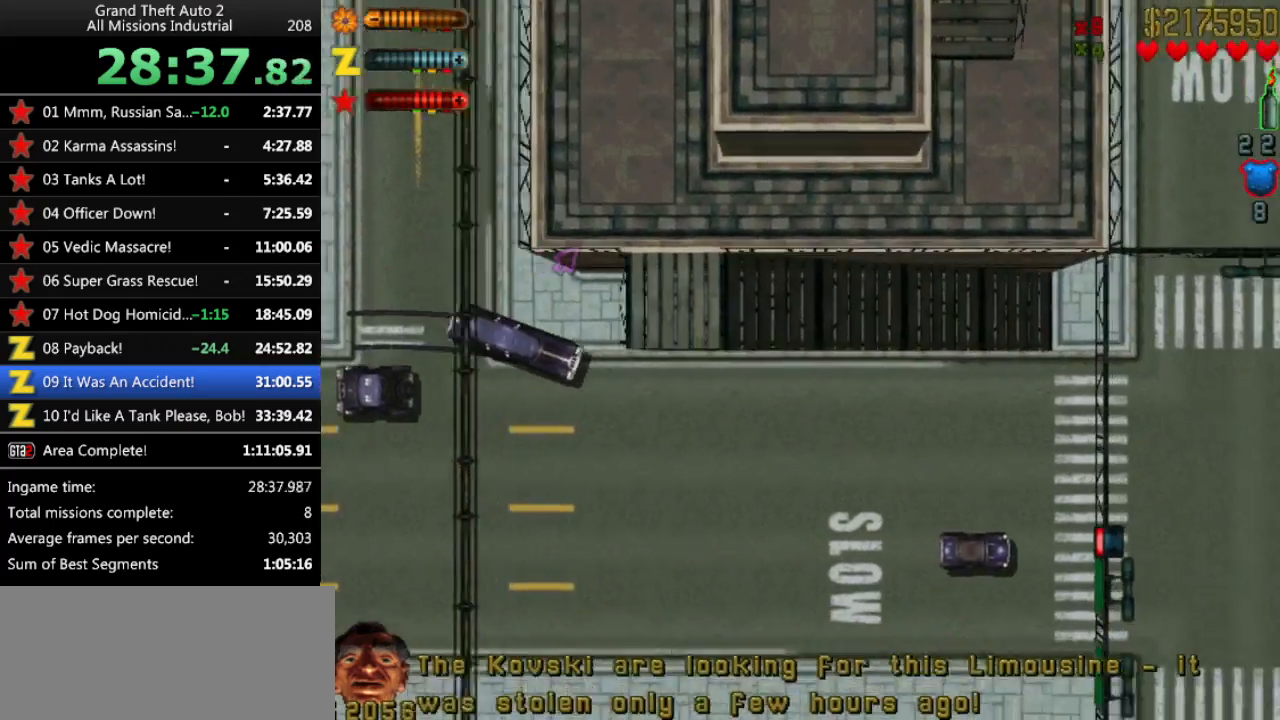
{"keys": ["up"], "events": [[267, "left", "down"], [500, "left", "up"]]}
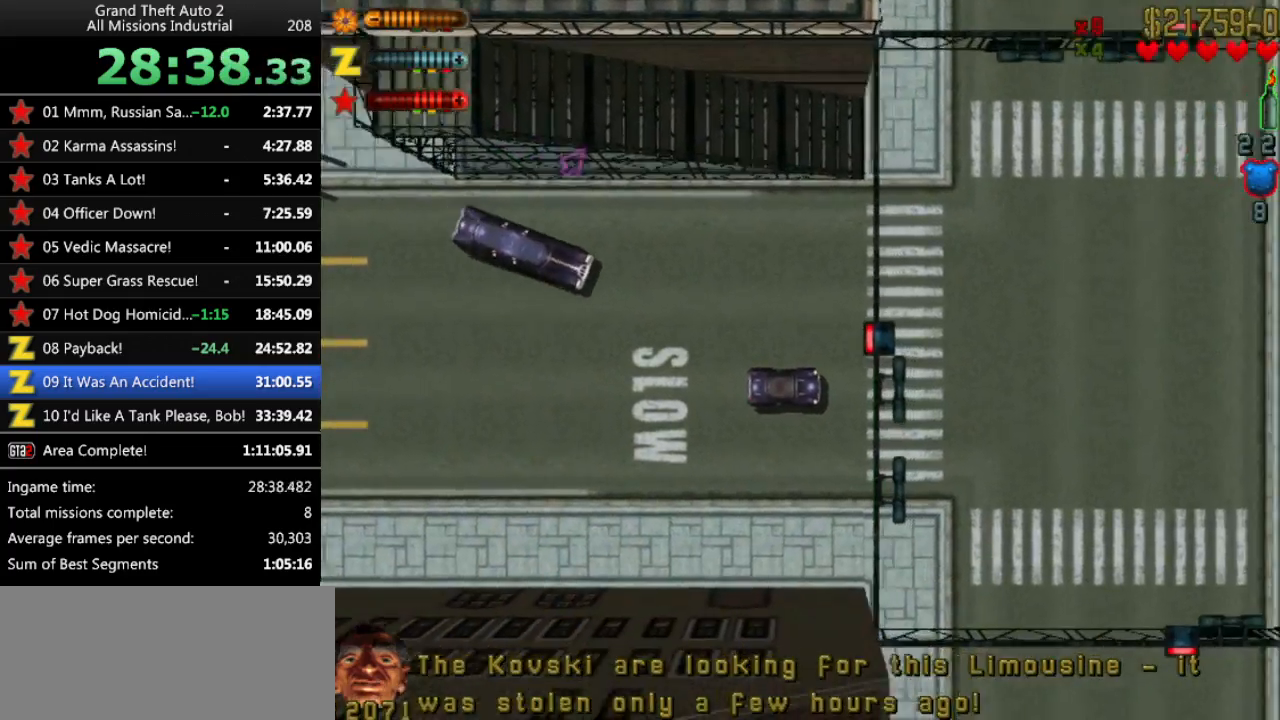
{"keys": ["left", "up"], "events": [[433, "left", "down"]]}
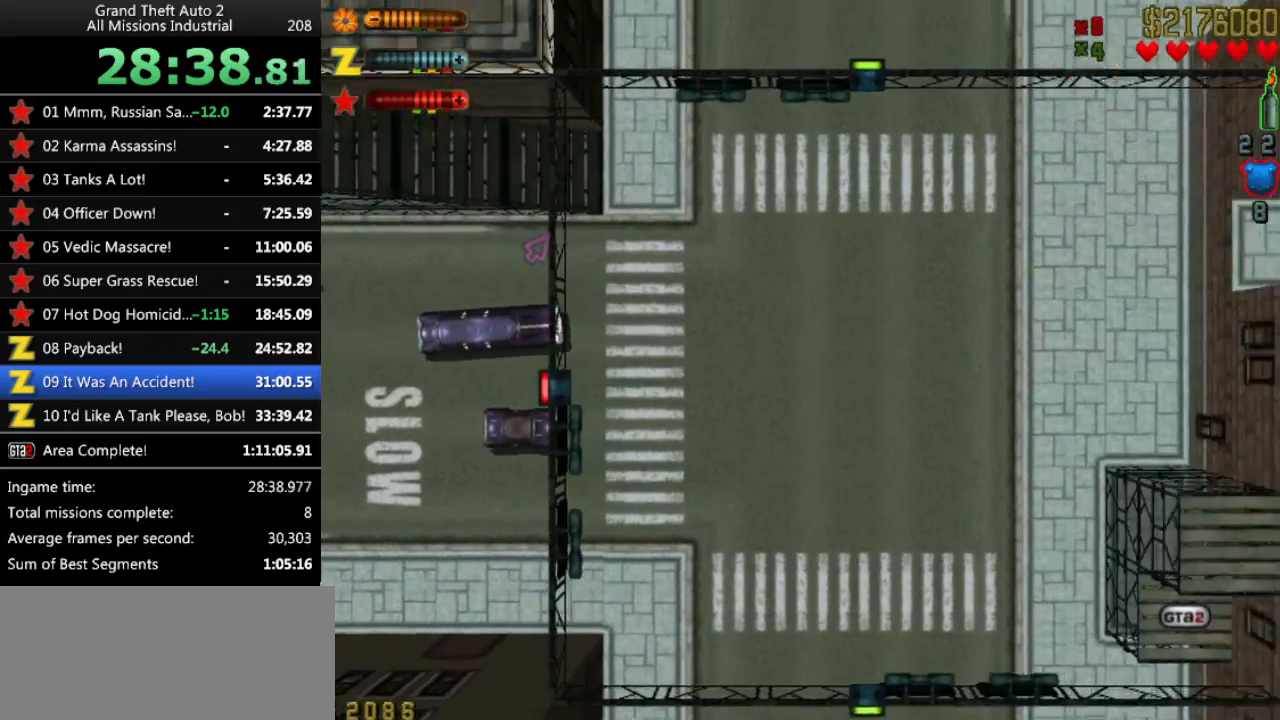
{"keys": ["up"], "events": [[200, "left", "up"]]}
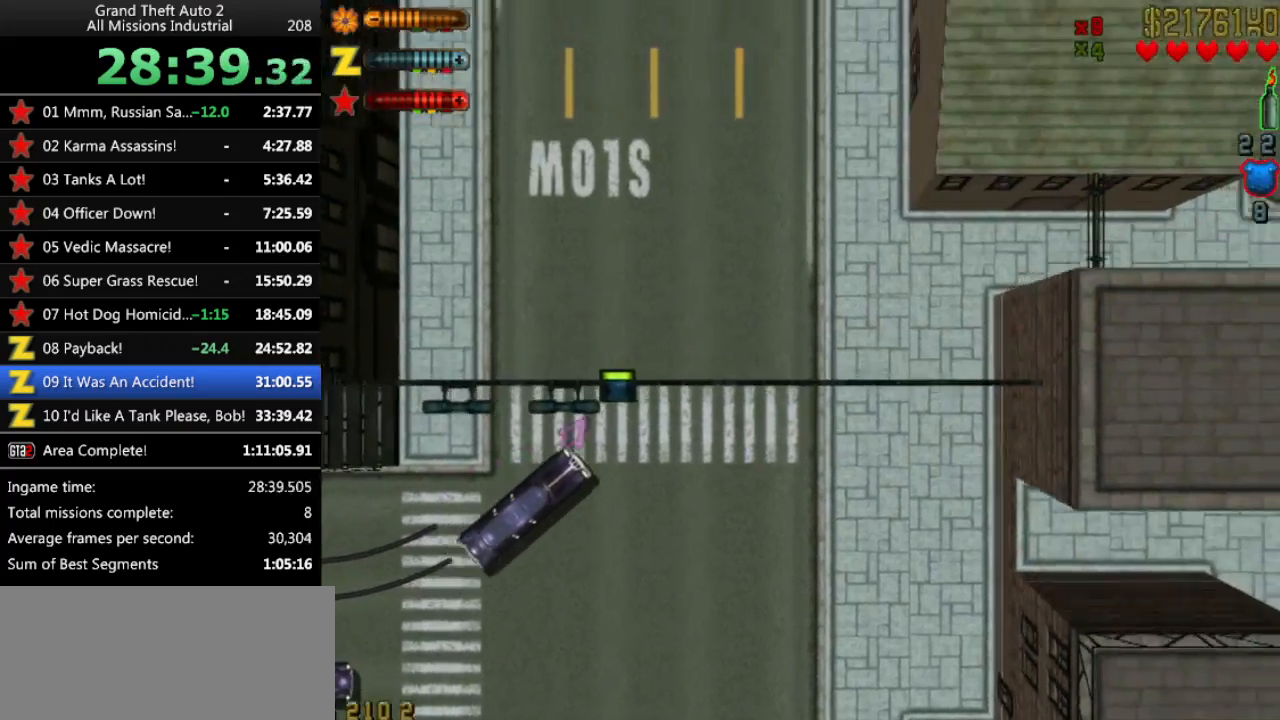
{"keys": ["up"], "events": [[83, "left", "down"], [317, "left", "up"]]}
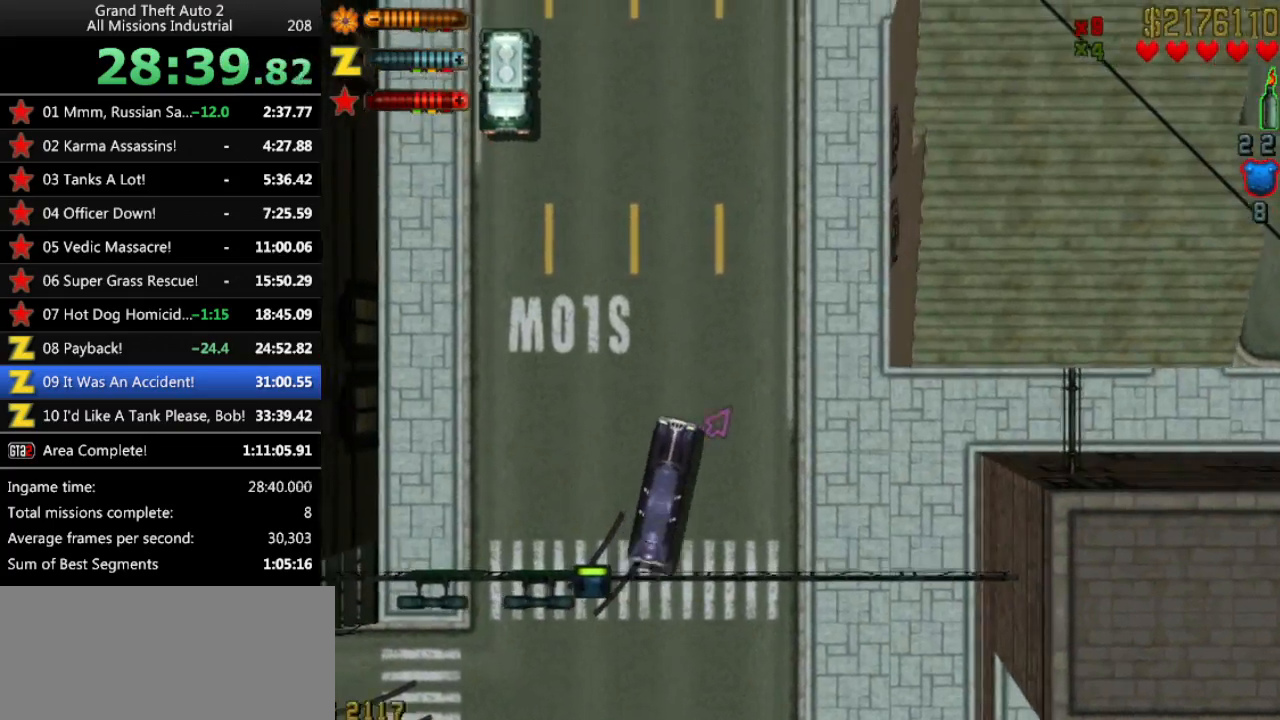
{"keys": ["up"], "events": []}
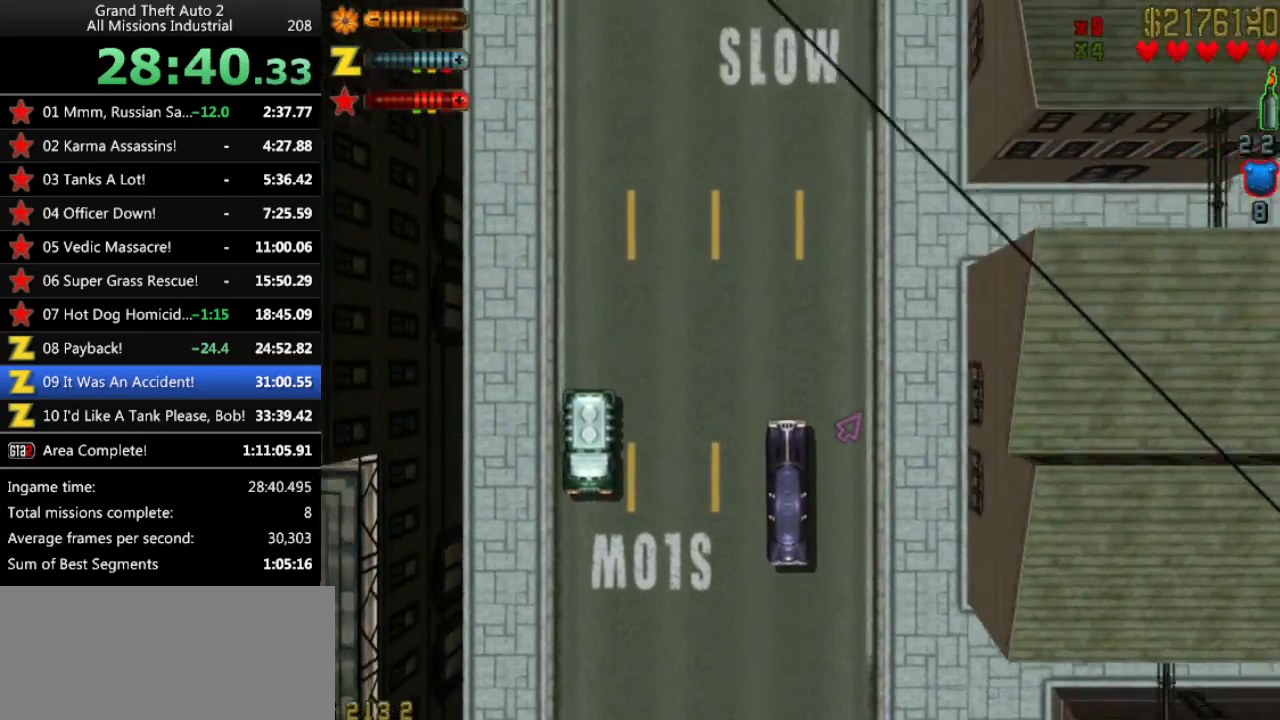
{"keys": ["up"], "events": []}
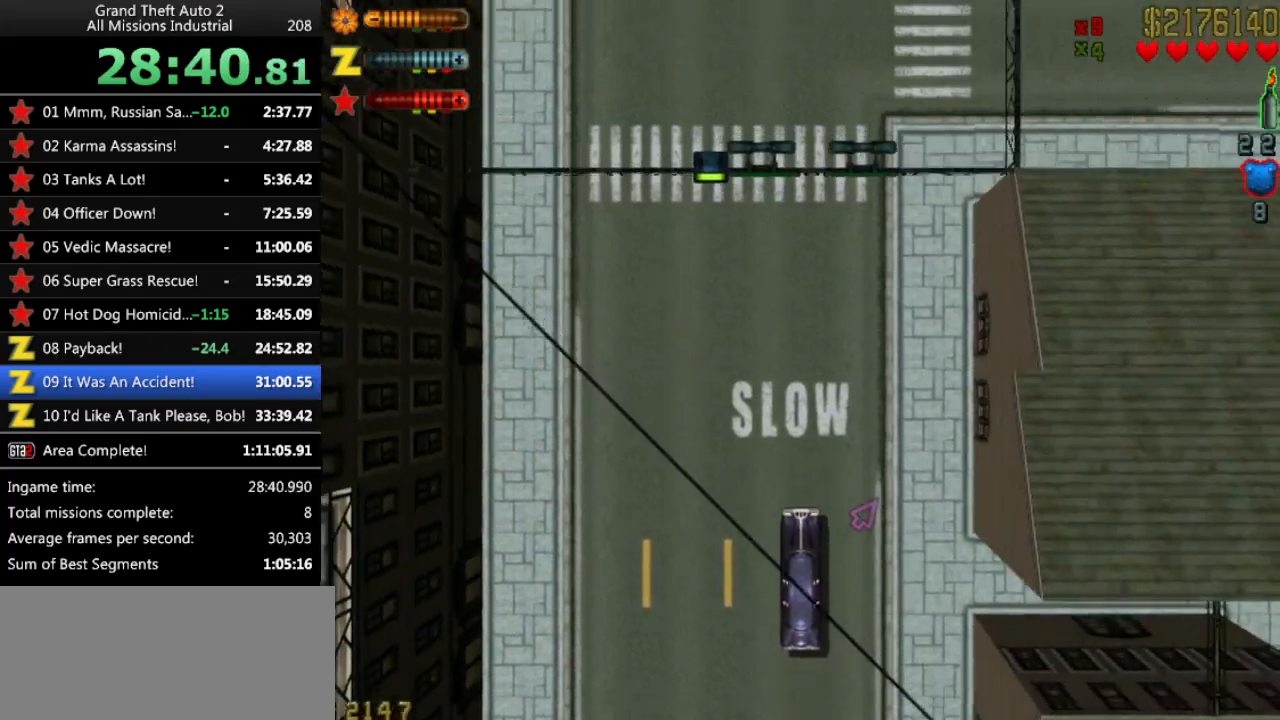
{"keys": ["up"], "events": [[167, "right", "down"], [450, "right", "up"]]}
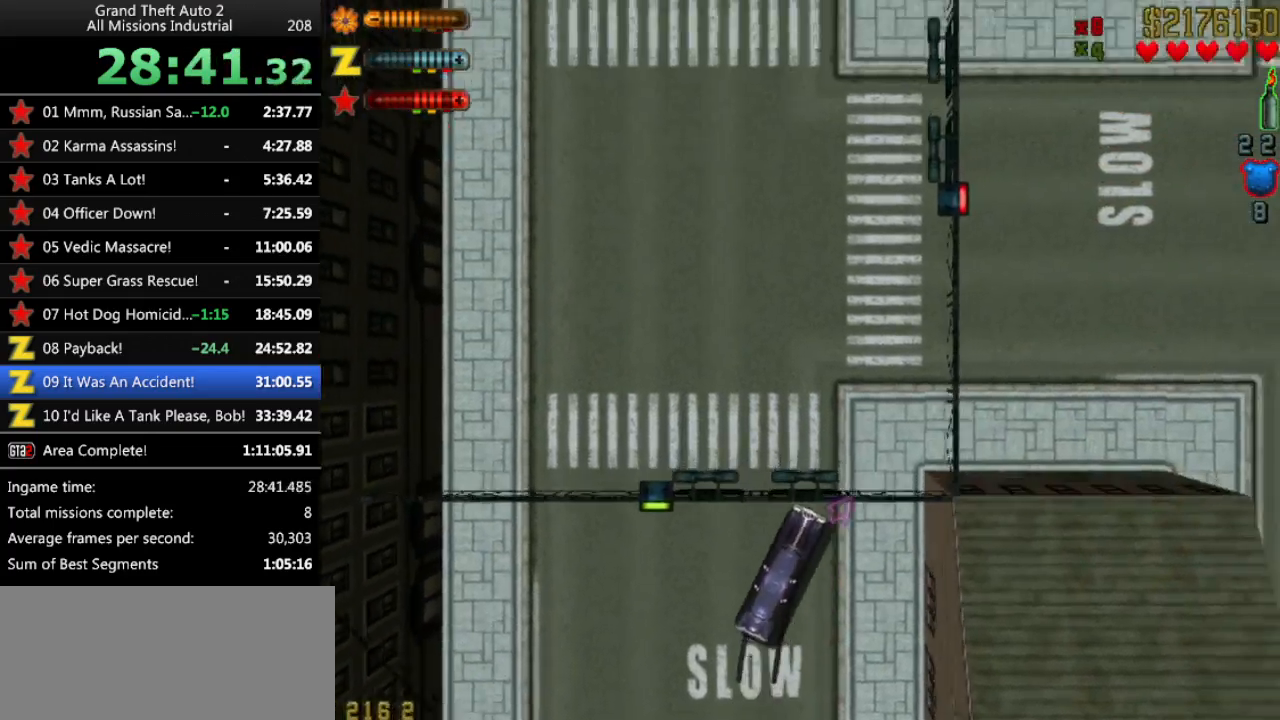
{"keys": ["up"], "events": []}
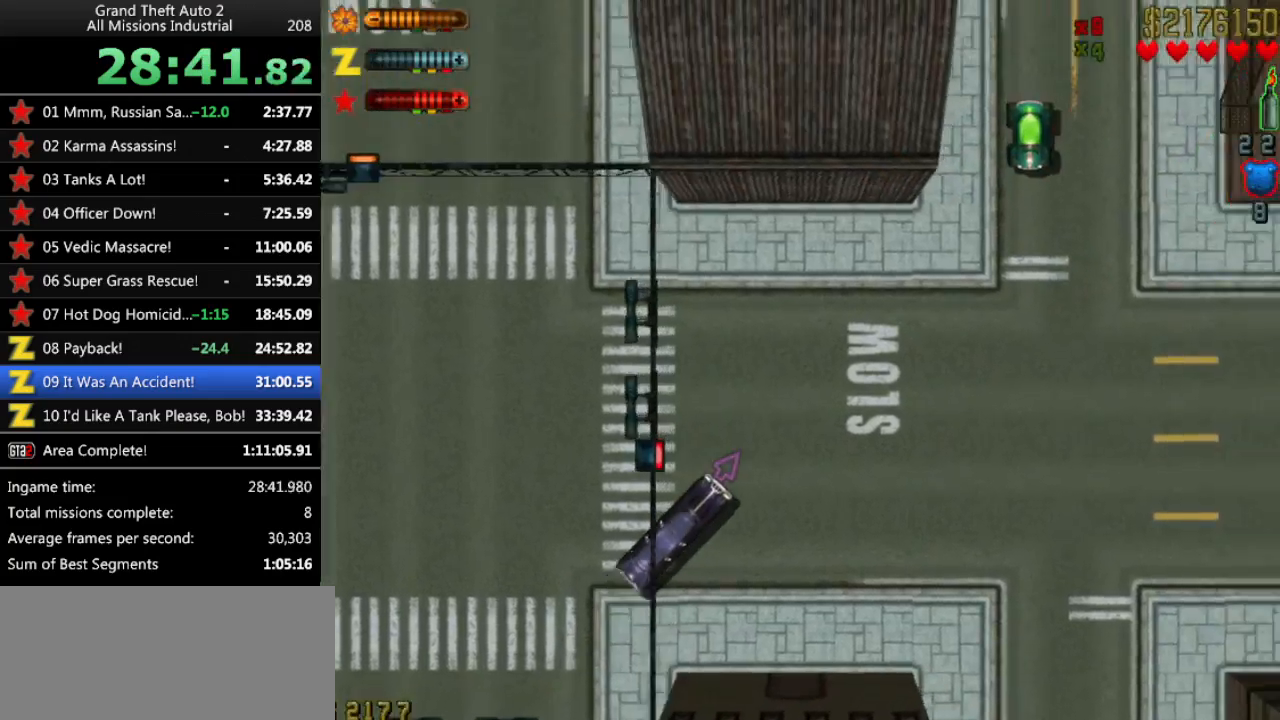
{"keys": ["up"], "events": [[100, "right", "down"], [350, "right", "up"]]}
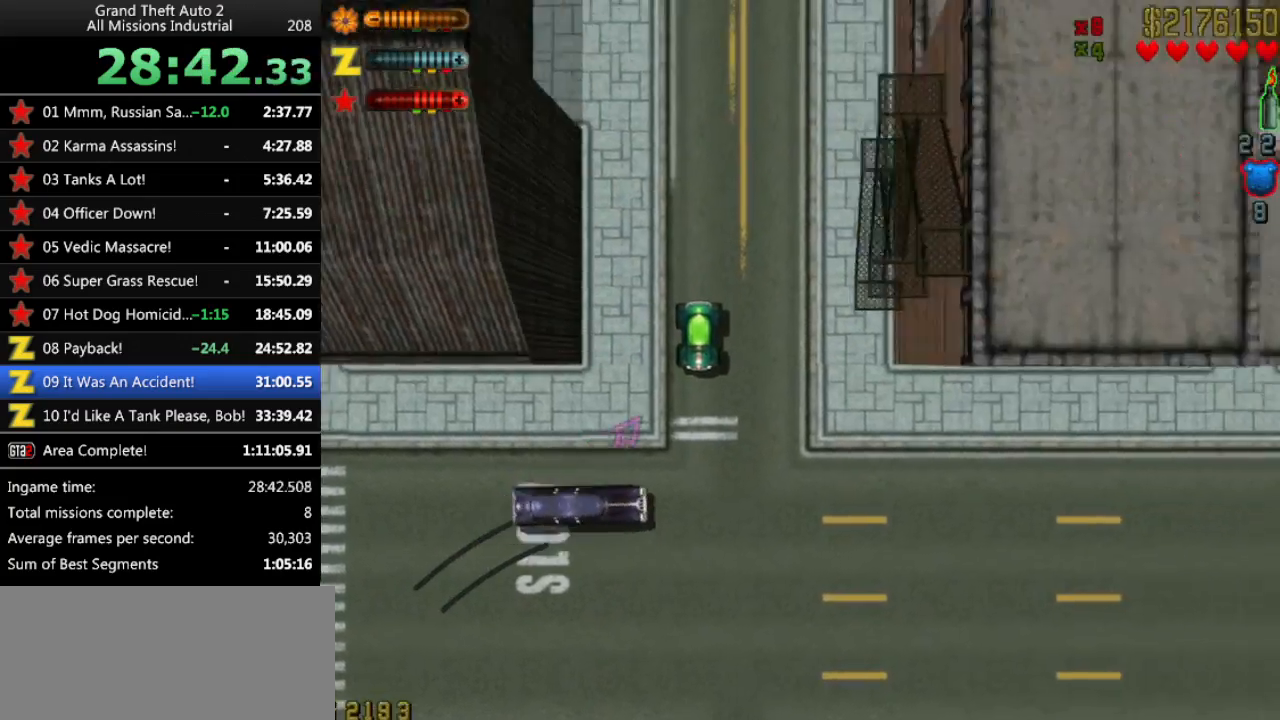
{"keys": ["up"], "events": [[33, "left", "down"], [167, "left", "up"]]}
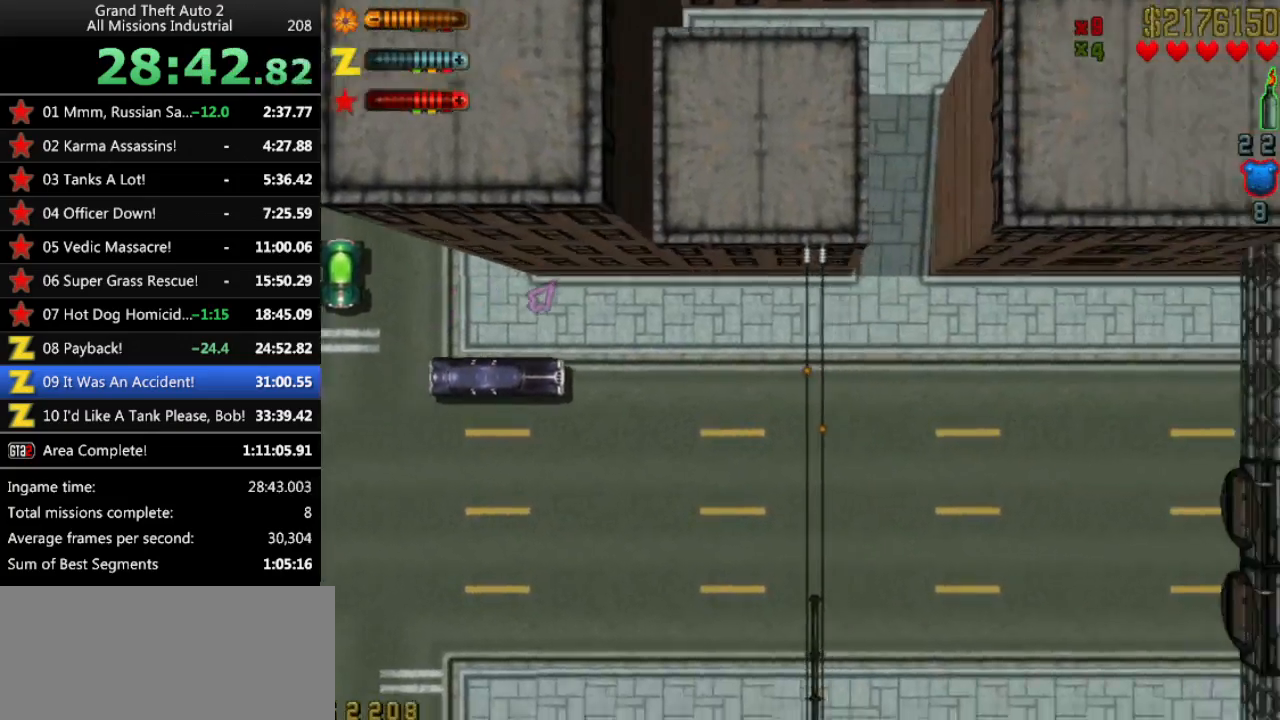
{"keys": ["up"], "events": [[50, "left", "down"], [133, "left", "up"], [417, "left", "down"], [467, "left", "up"]]}
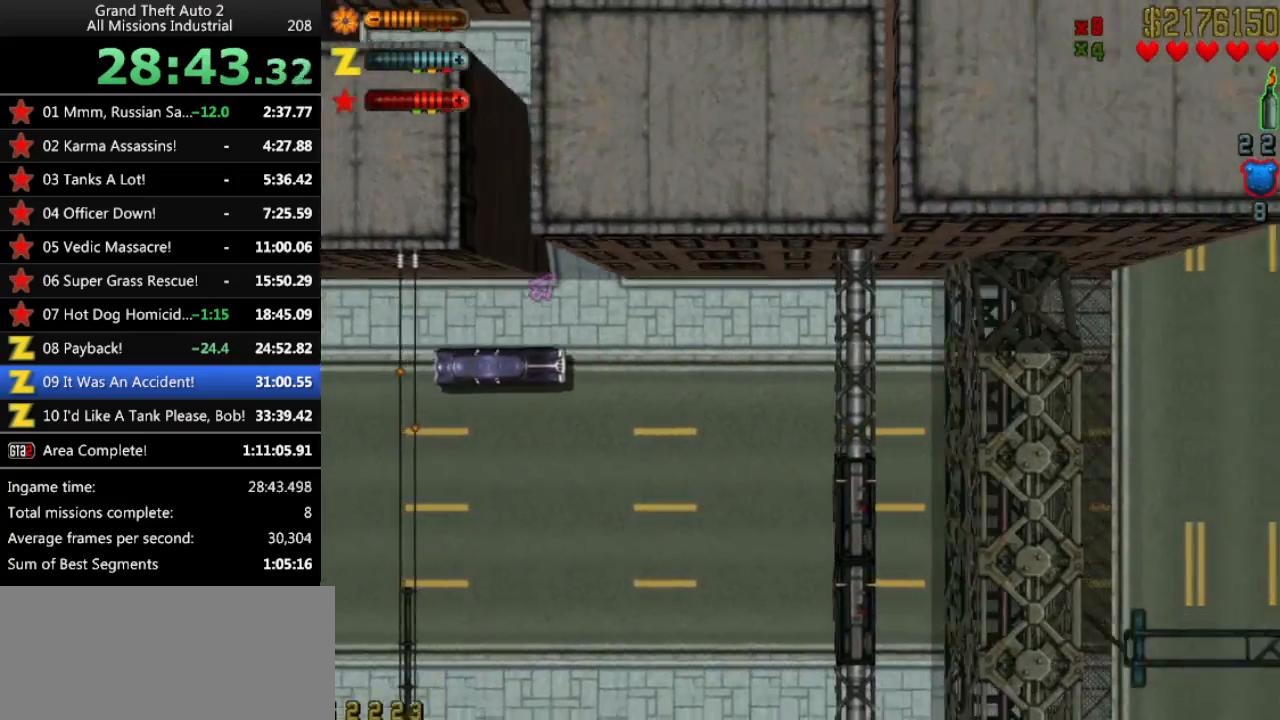
{"keys": ["up"], "events": [[333, "left", "down"], [383, "left", "up"]]}
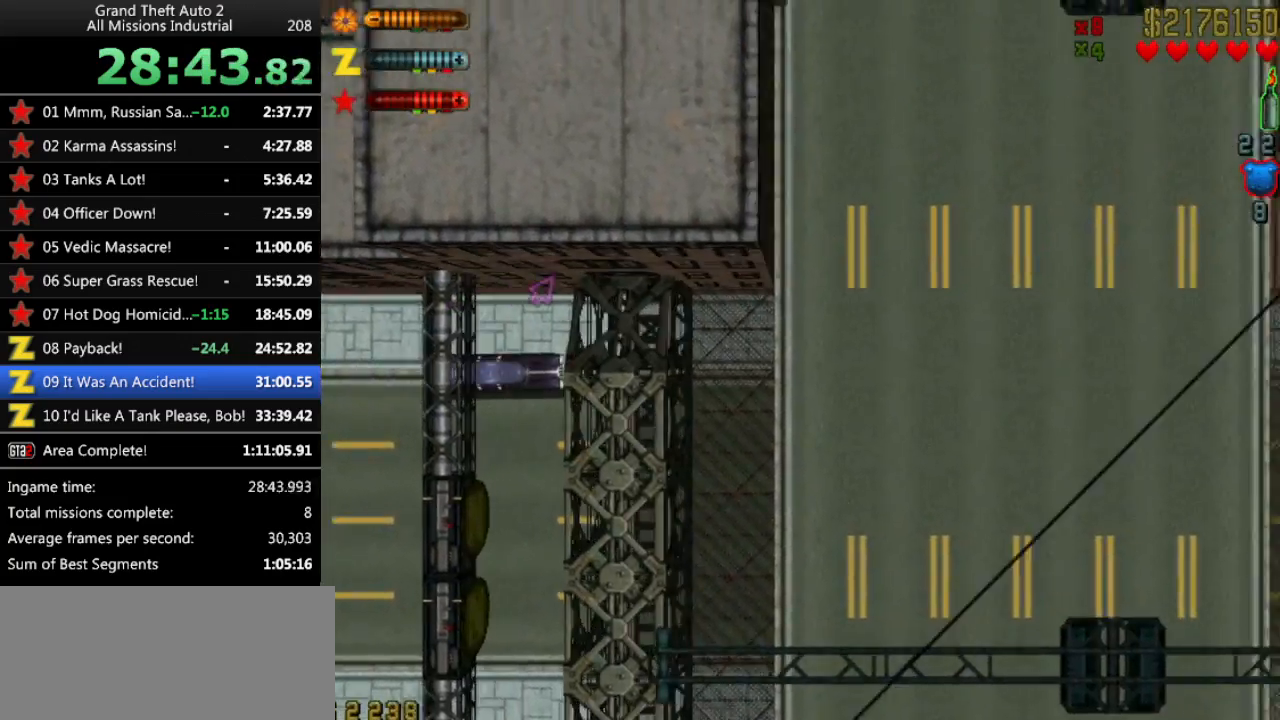
{"keys": ["up"], "events": [[400, "left", "down"], [450, "left", "up"]]}
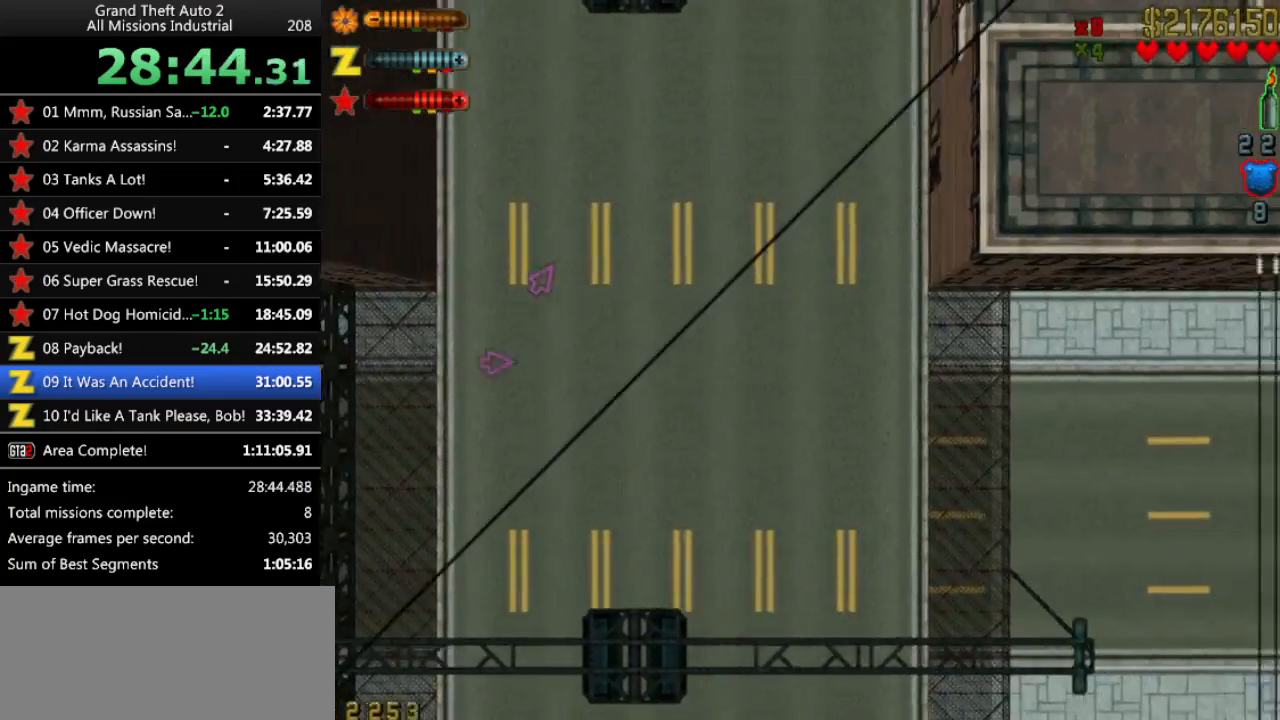
{"keys": ["up"], "events": []}
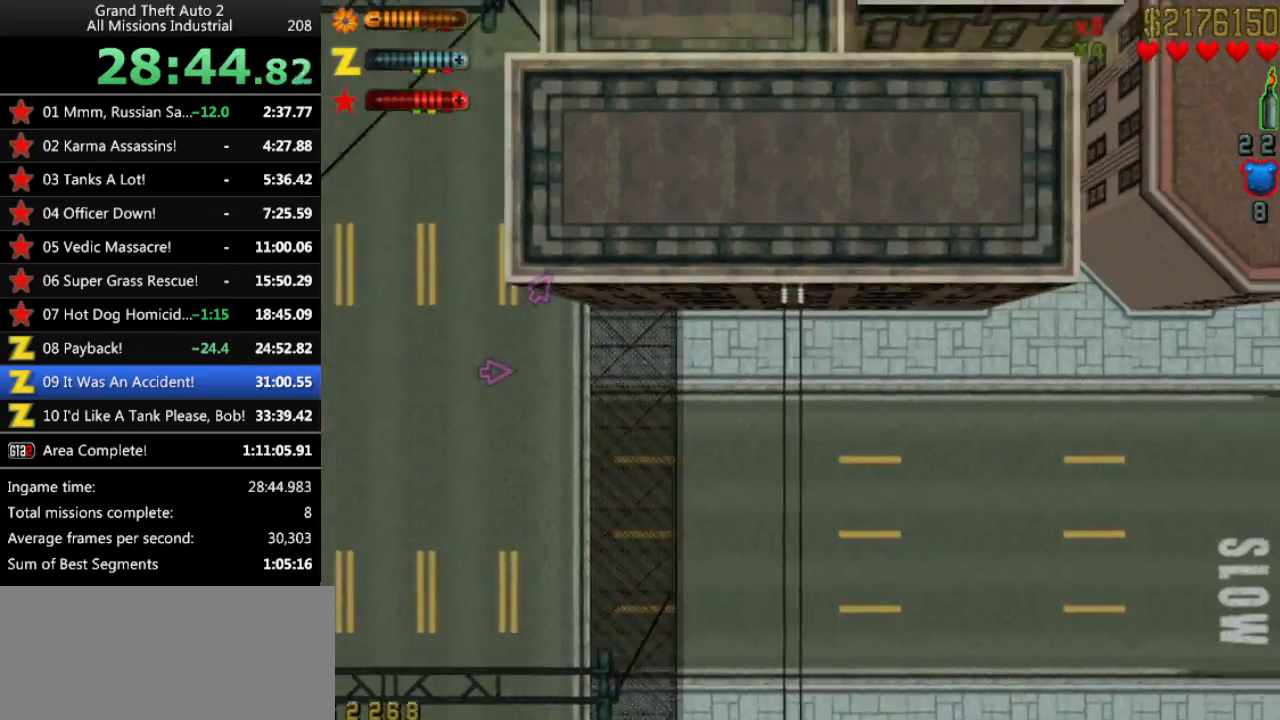
{"keys": ["up"], "events": []}